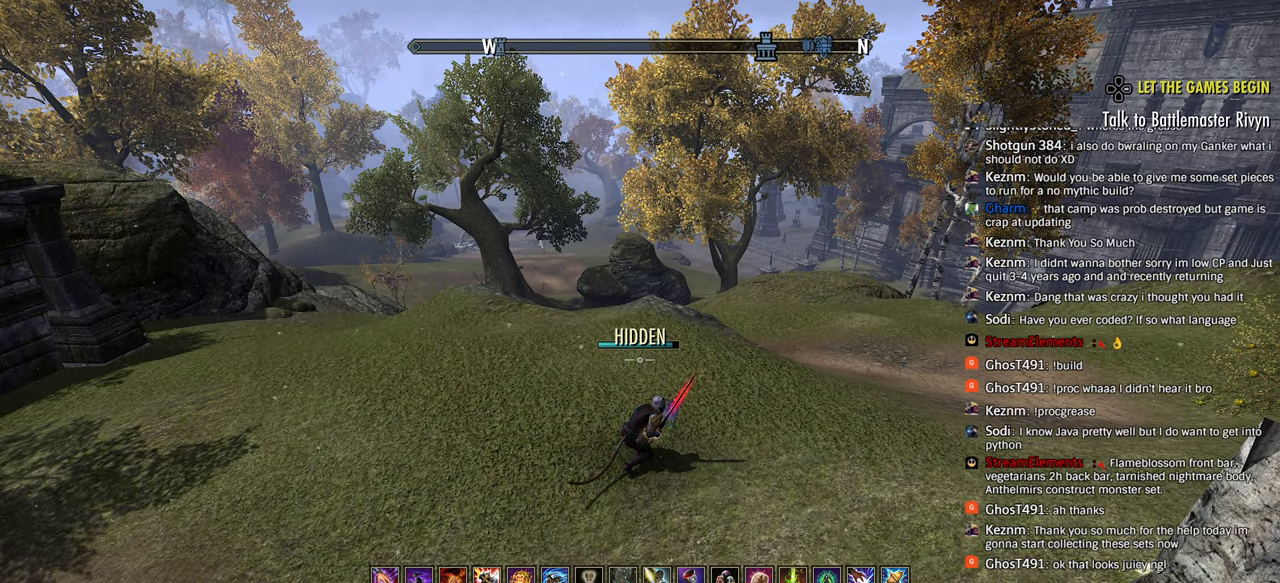
Gameplay with a controller (PlayStation layout); each line is a JSON object with the inputs held at the frame after it (dt_ms = milliseconds from this image to that frame). "events" lists button and stick changes between this image and that frame as [ms after this image, input, new state], when the widget could be followed in between.
{"dt_ms": 500, "buttons": ["DPAD_DOWN"], "left_stick": "center", "right_stick": "center", "events": [[150, "DPAD_DOWN", "down"]]}
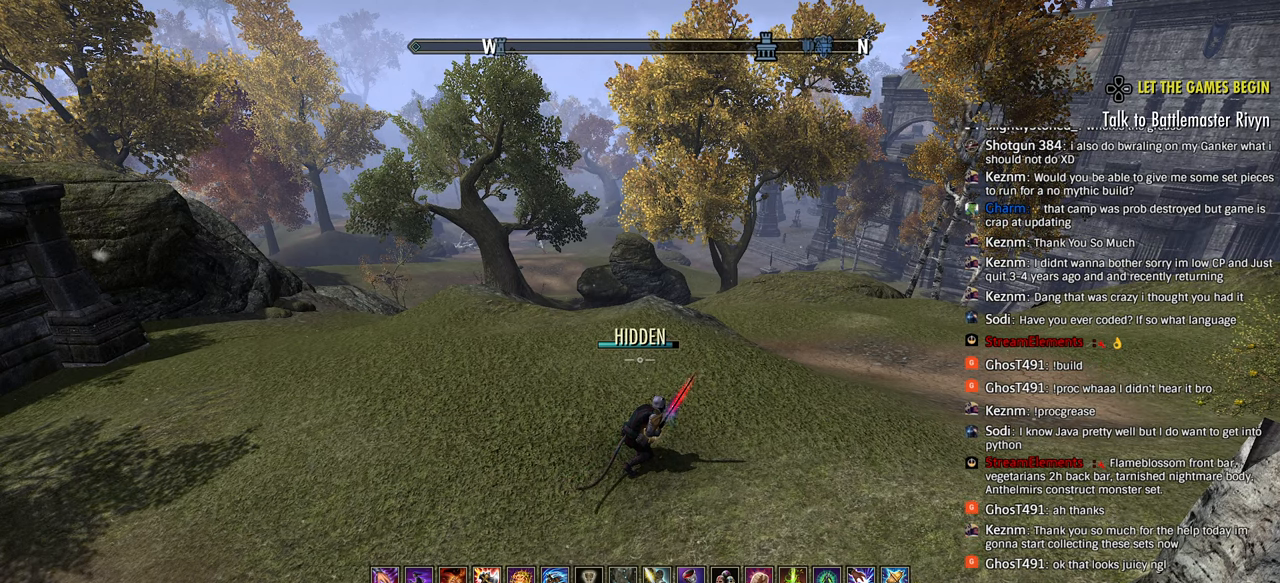
{"dt_ms": 500, "buttons": [], "left_stick": "center", "right_stick": "center", "events": [[50, "right_stick", "down"], [100, "right_stick", "center"], [183, "DPAD_DOWN", "up"]]}
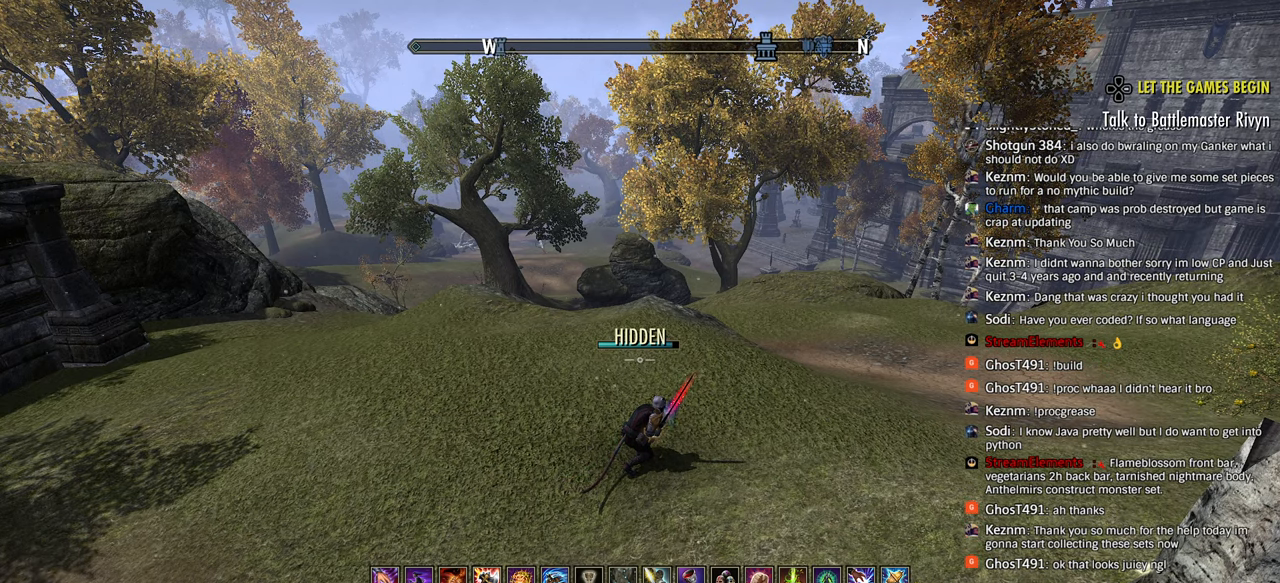
{"dt_ms": 500, "buttons": ["DPAD_DOWN"], "left_stick": "center", "right_stick": "center", "events": [[167, "DPAD_DOWN", "down"]]}
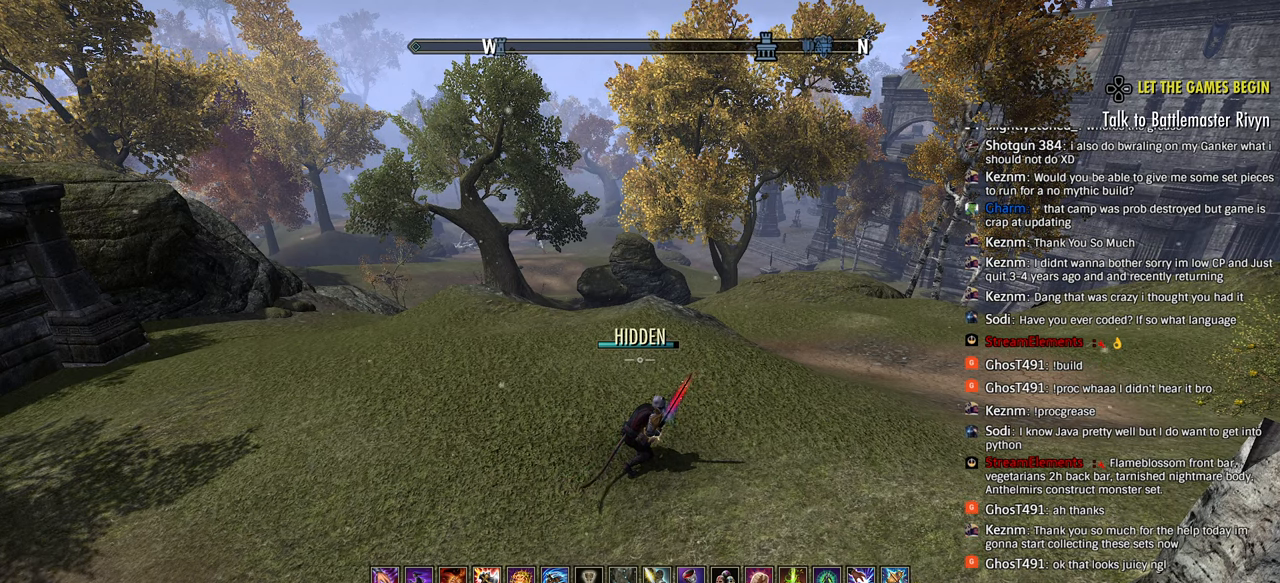
{"dt_ms": 500, "buttons": [], "left_stick": "center", "right_stick": "center", "events": [[150, "right_stick", "down"], [250, "right_stick", "center"], [317, "DPAD_DOWN", "up"]]}
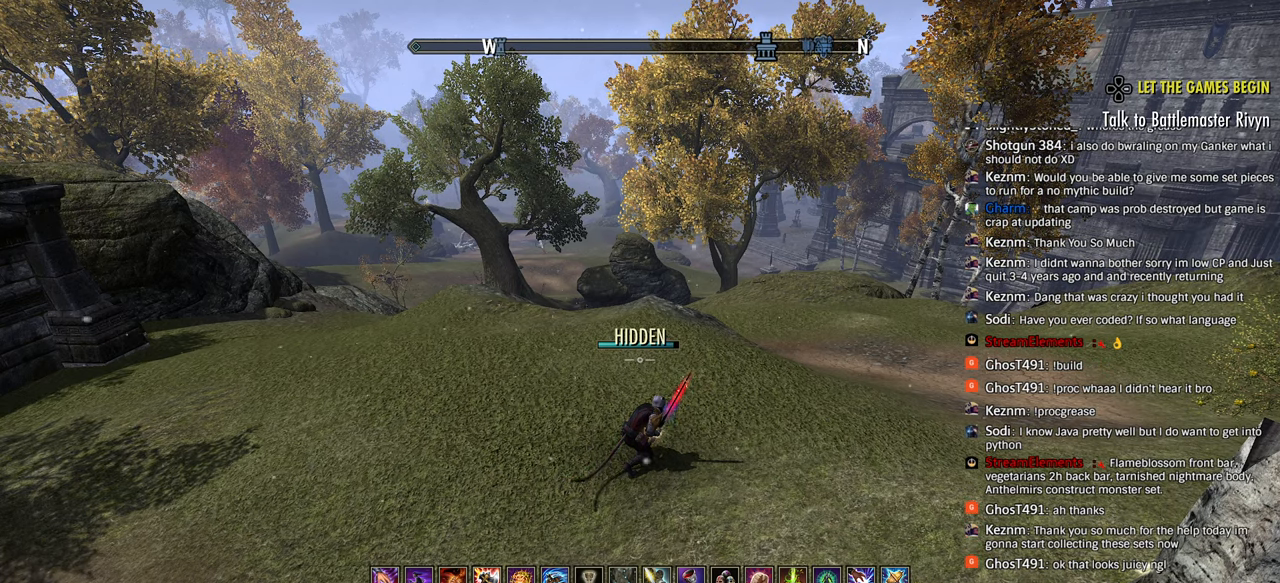
{"dt_ms": 500, "buttons": [], "left_stick": "center", "right_stick": "center", "events": []}
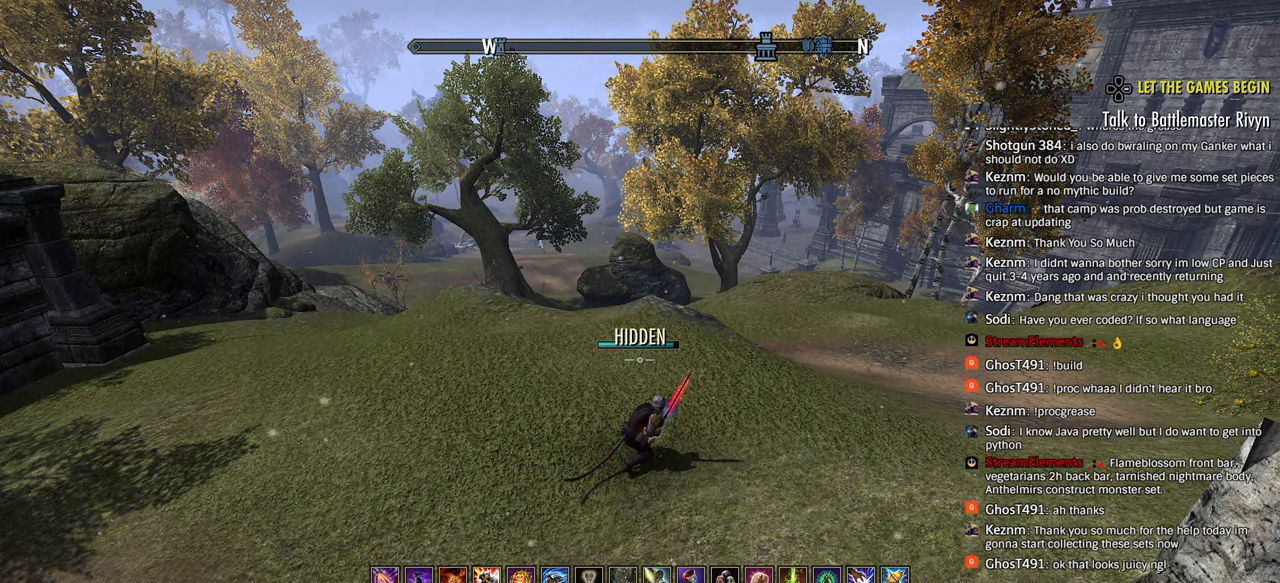
{"dt_ms": 500, "buttons": [], "left_stick": "center", "right_stick": "center", "events": []}
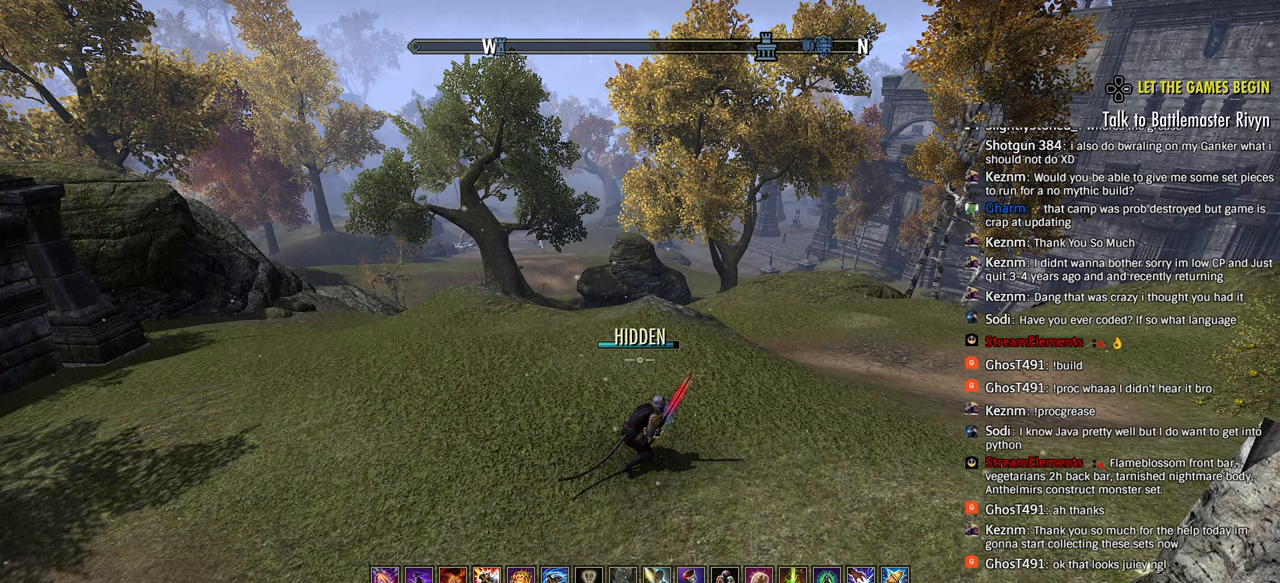
{"dt_ms": 500, "buttons": [], "left_stick": "center", "right_stick": "center", "events": []}
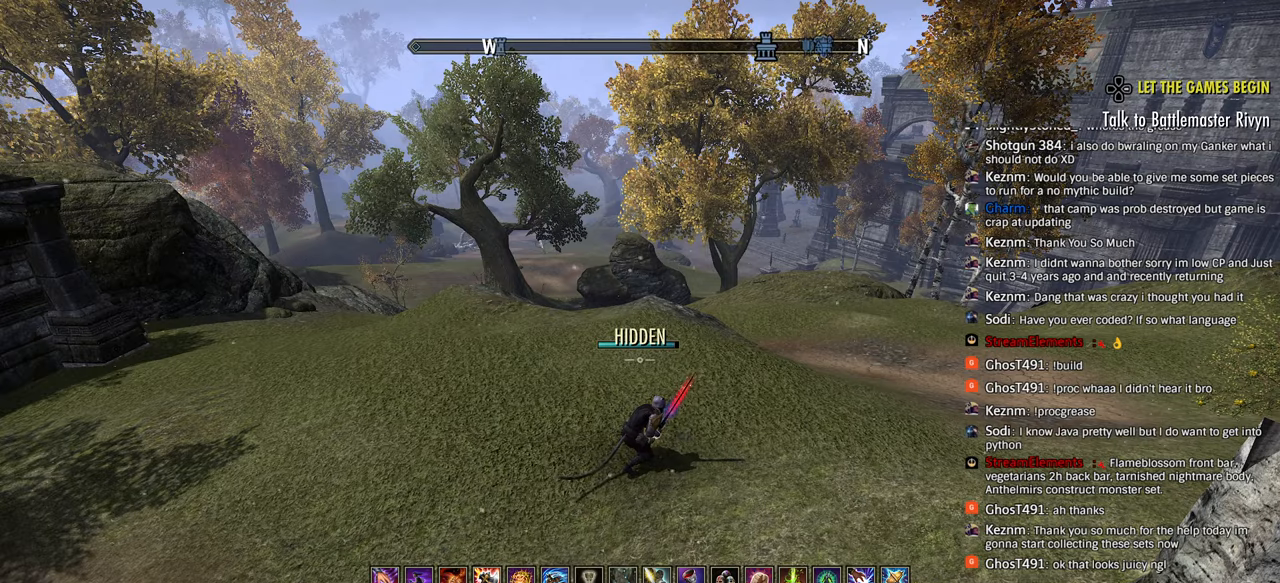
{"dt_ms": 500, "buttons": [], "left_stick": "center", "right_stick": "center", "events": []}
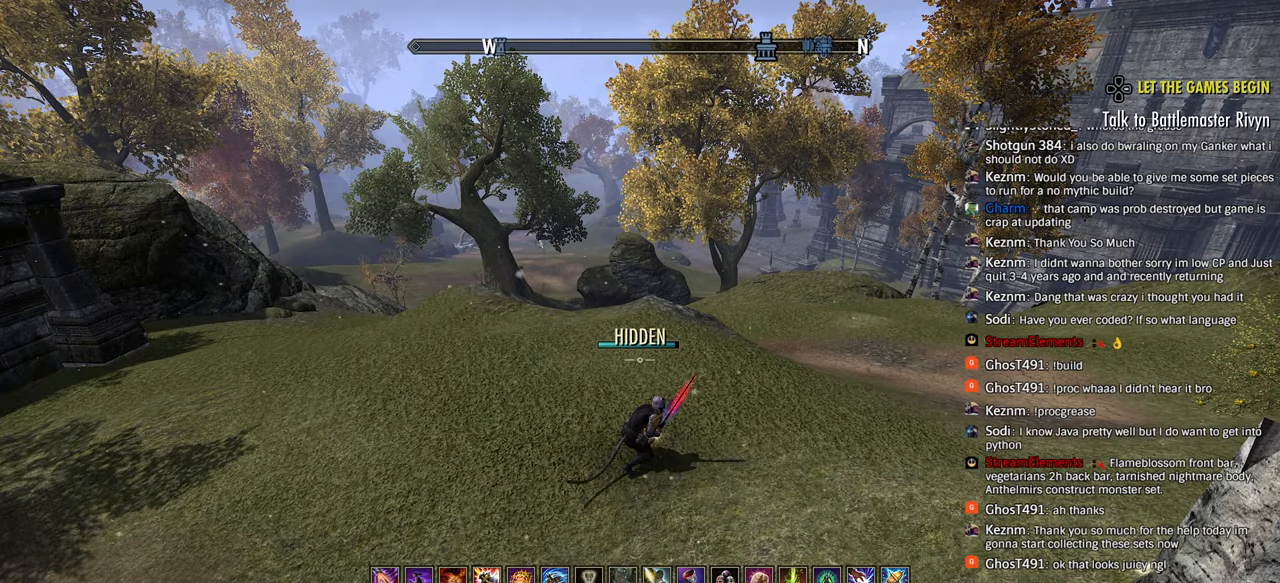
{"dt_ms": 500, "buttons": [], "left_stick": "center", "right_stick": "center", "events": []}
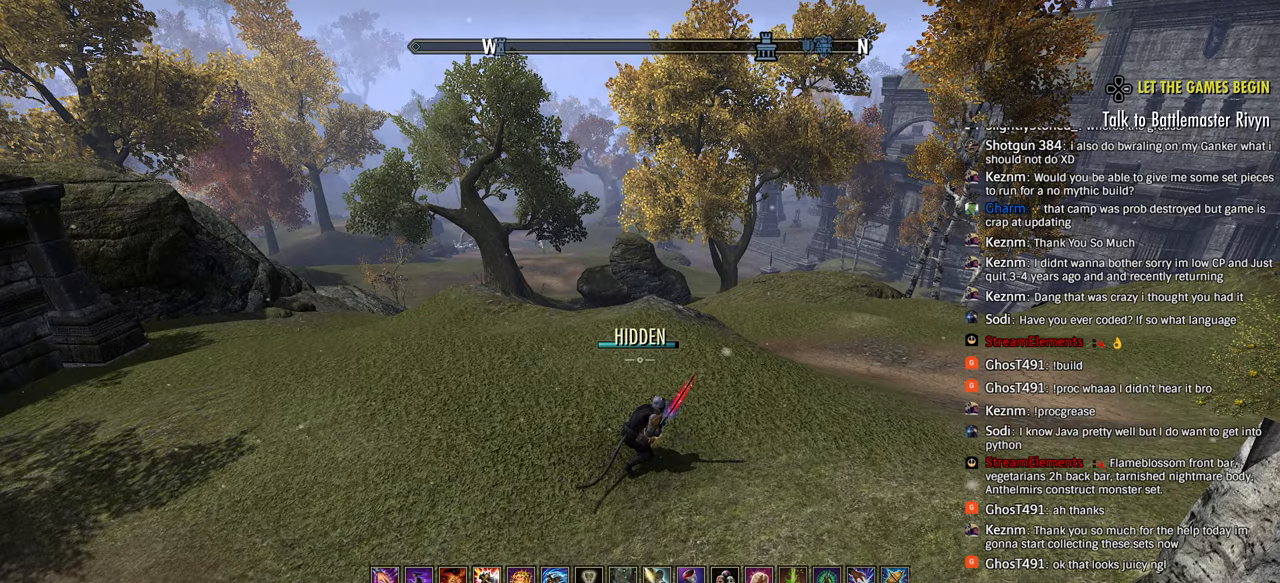
{"dt_ms": 500, "buttons": ["DPAD_DOWN"], "left_stick": "center", "right_stick": "down", "events": [[83, "DPAD_DOWN", "down"], [383, "right_stick", "down"]]}
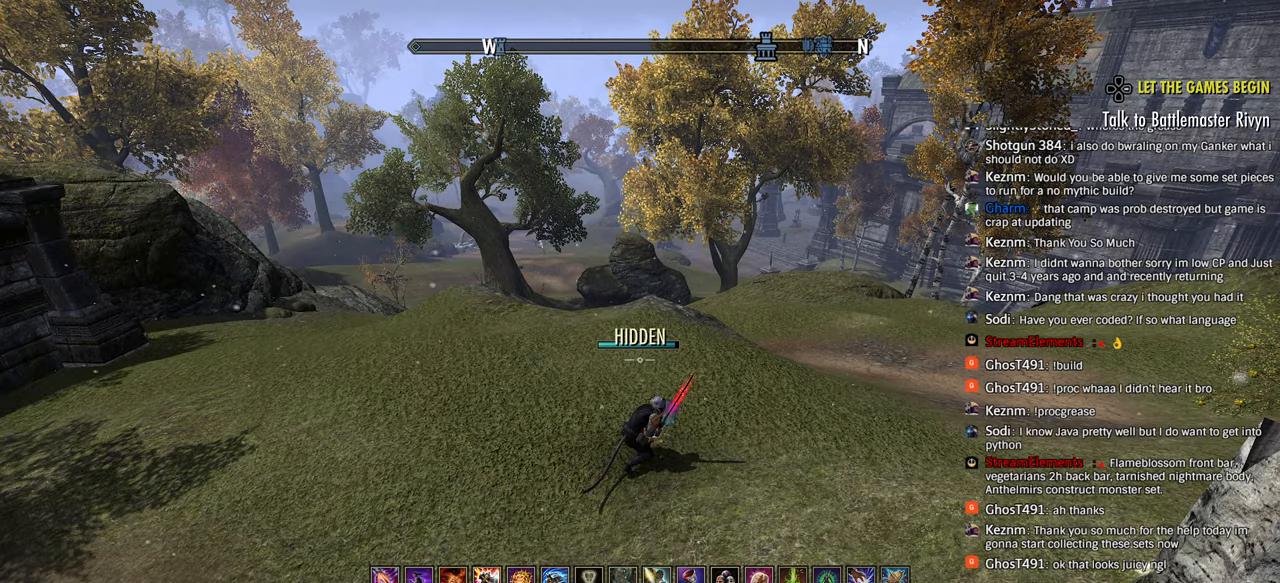
{"dt_ms": 500, "buttons": ["CIRCLE"], "left_stick": "center", "right_stick": "center", "events": [[67, "right_stick", "center"], [117, "DPAD_DOWN", "up"], [483, "CIRCLE", "down"]]}
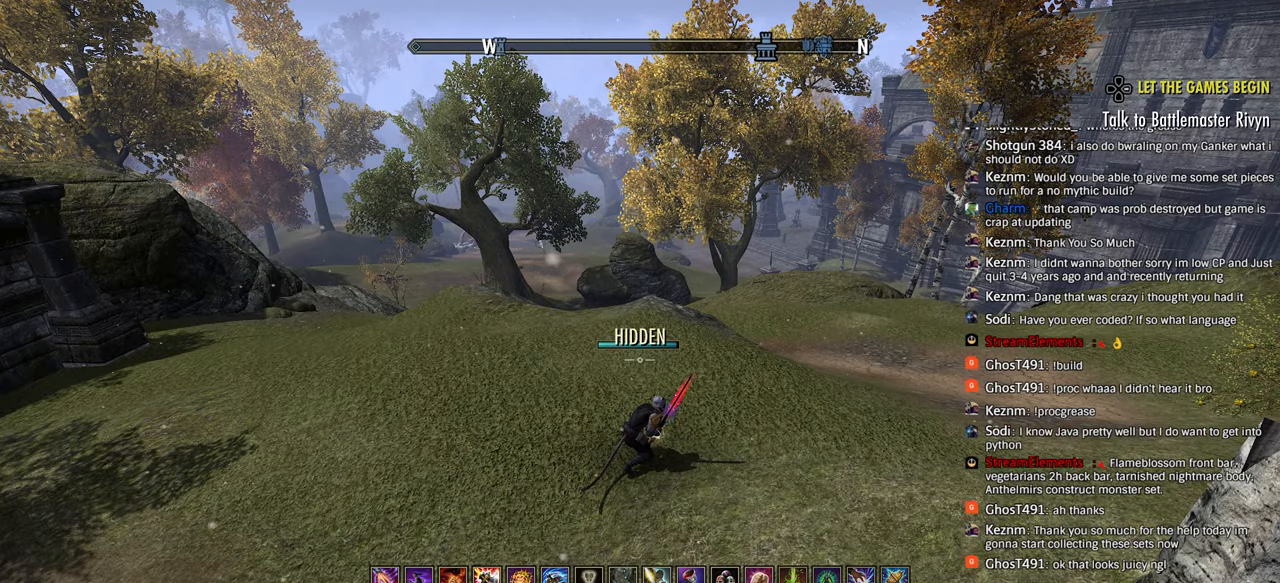
{"dt_ms": 500, "buttons": [], "left_stick": "center", "right_stick": "center", "events": [[33, "CIRCLE", "up"], [83, "L2", "down"], [183, "L2", "up"]]}
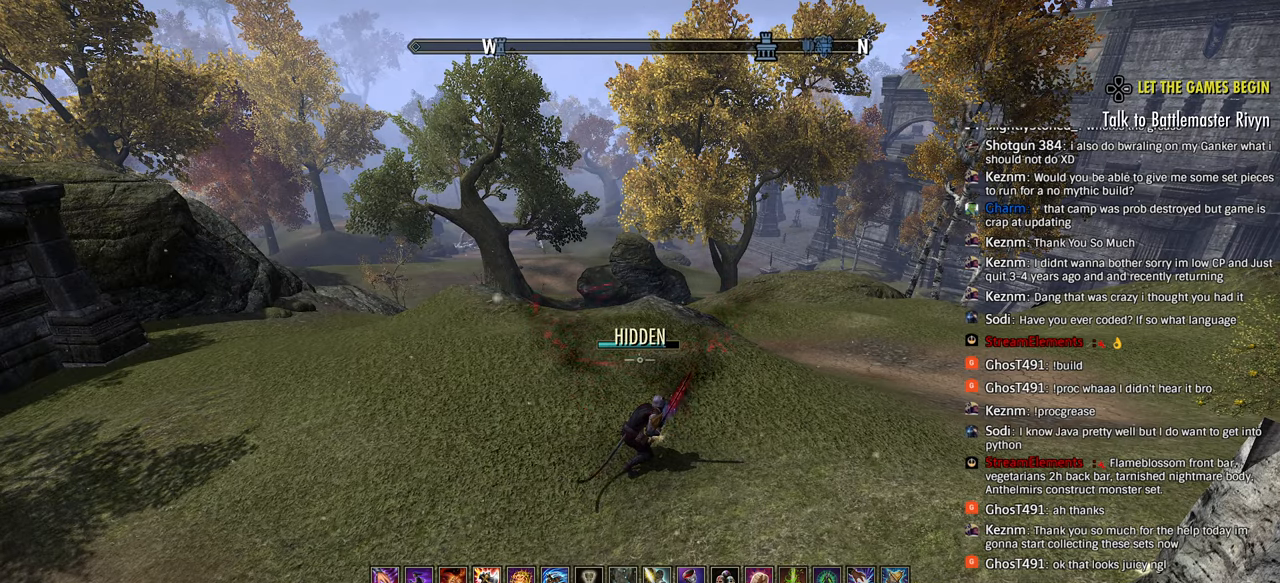
{"dt_ms": 500, "buttons": ["L1"], "left_stick": "center", "right_stick": "center", "events": [[267, "R2", "down"], [417, "R2", "up"], [500, "L1", "down"]]}
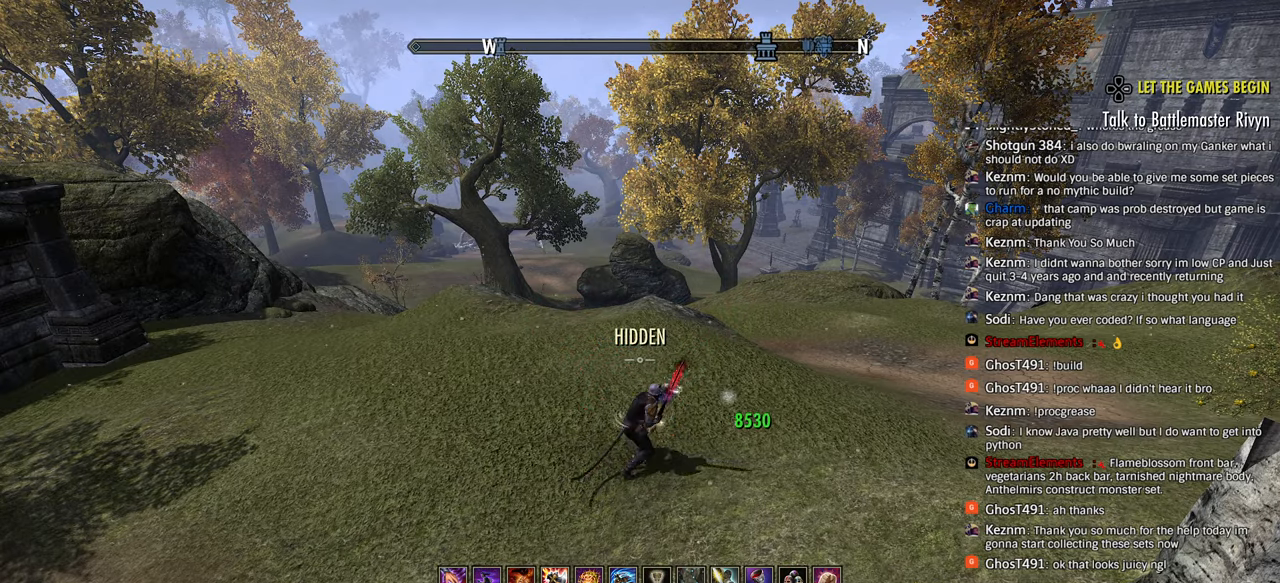
{"dt_ms": 500, "buttons": [], "left_stick": "center", "right_stick": "right", "events": [[67, "L1", "up"], [133, "L2", "down"], [217, "L2", "up"], [267, "right_stick", "right"]]}
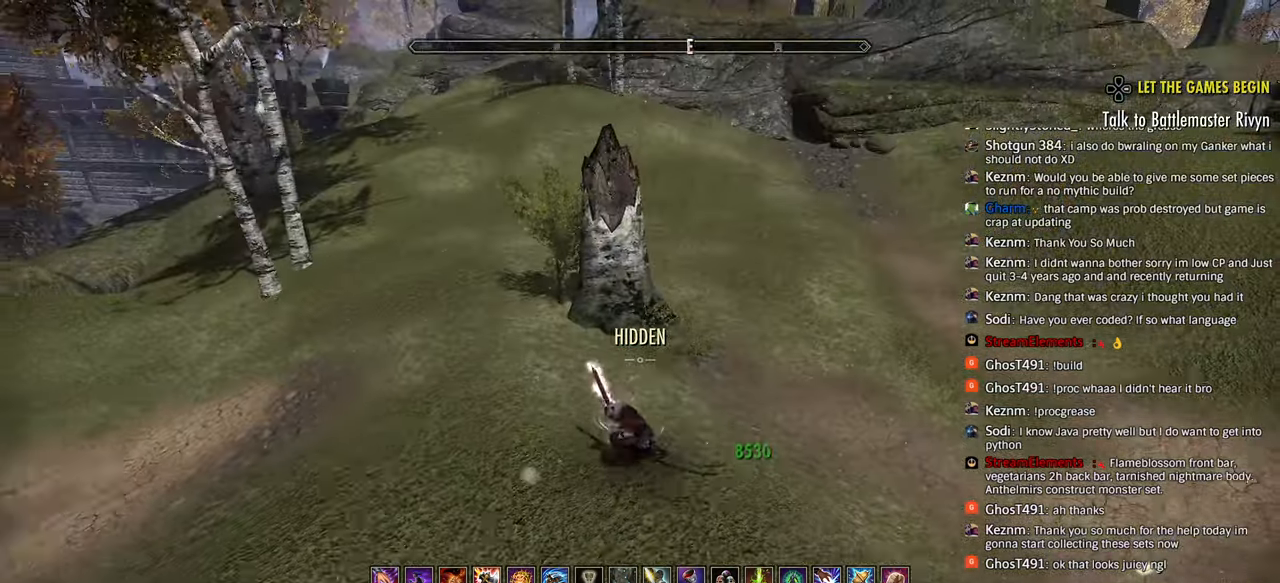
{"dt_ms": 500, "buttons": ["SQUARE"], "left_stick": "up-right", "right_stick": "center", "events": [[133, "left_stick", "up-right"], [150, "right_stick", "center"], [367, "R2", "down"], [467, "SQUARE", "down"], [483, "R2", "up"]]}
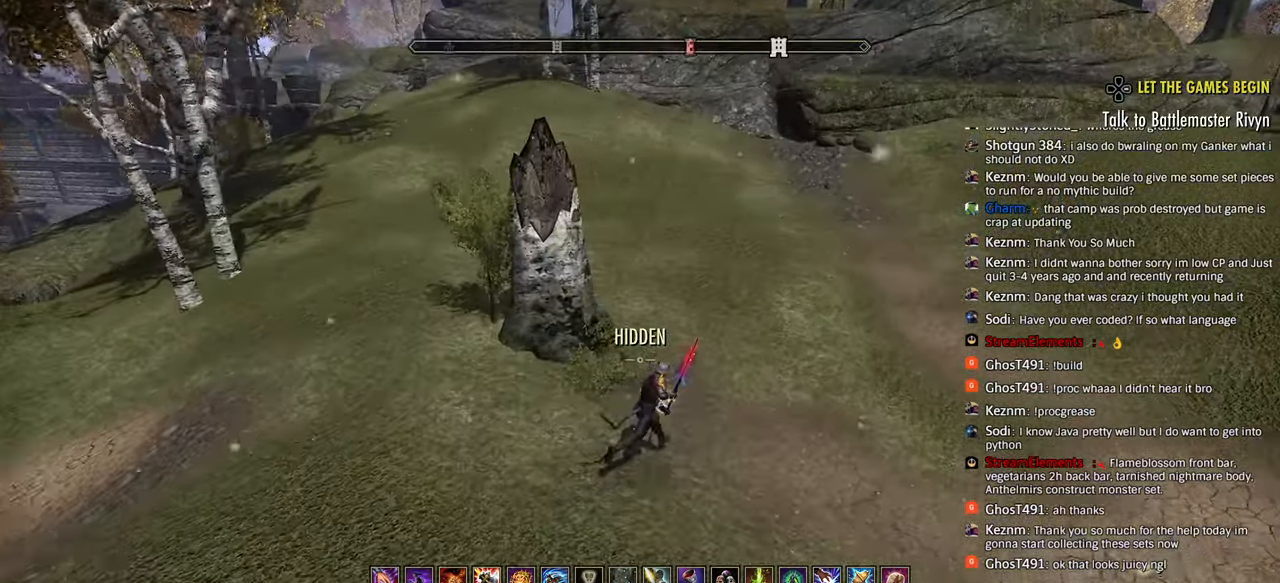
{"dt_ms": 500, "buttons": [], "left_stick": "up-right", "right_stick": "center", "events": [[50, "SQUARE", "up"]]}
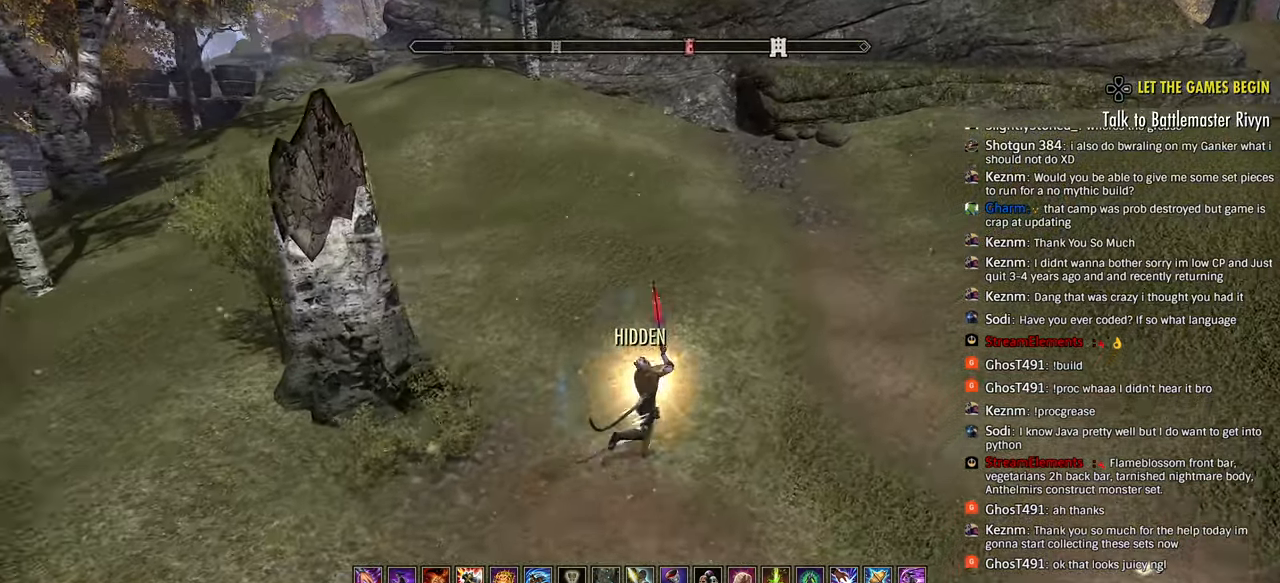
{"dt_ms": 500, "buttons": [], "left_stick": "up-right", "right_stick": "center", "events": []}
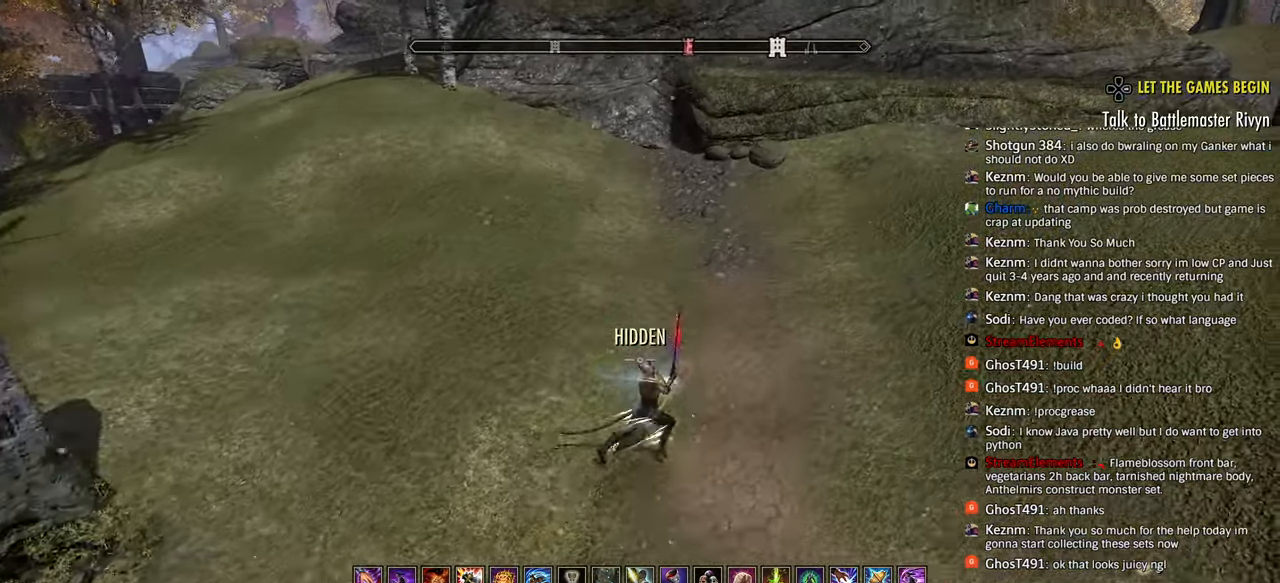
{"dt_ms": 500, "buttons": [], "left_stick": "up-right", "right_stick": "center", "events": []}
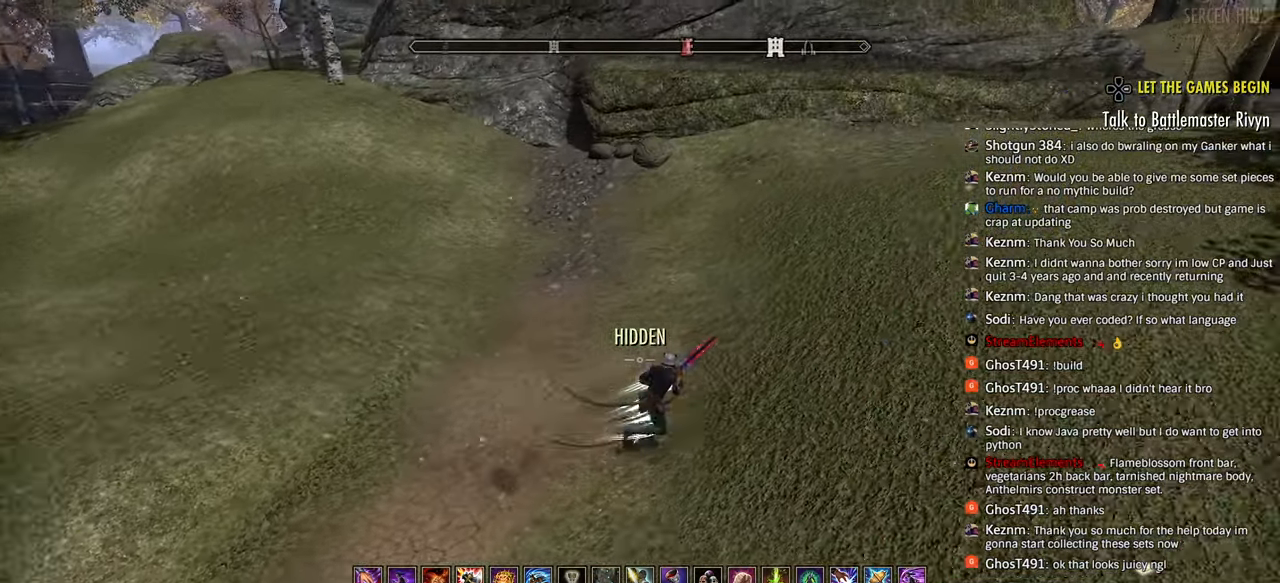
{"dt_ms": 500, "buttons": [], "left_stick": "up-right", "right_stick": "right", "events": [[417, "right_stick", "right"]]}
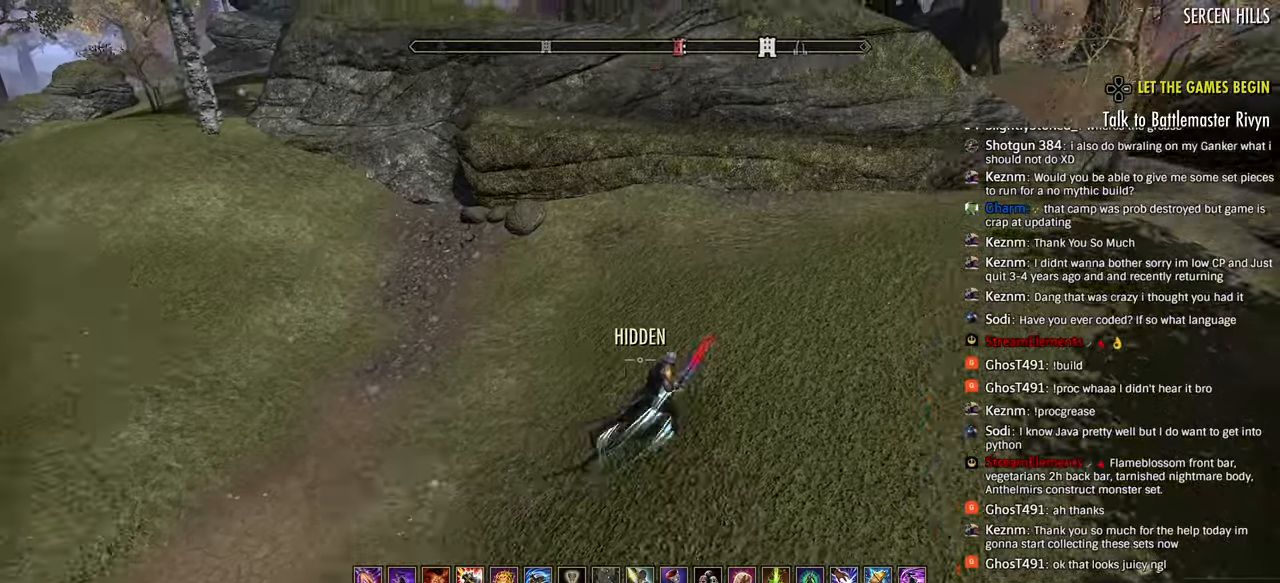
{"dt_ms": 500, "buttons": [], "left_stick": "up-right", "right_stick": "center", "events": [[300, "CIRCLE", "down"], [350, "right_stick", "center"], [383, "CIRCLE", "up"]]}
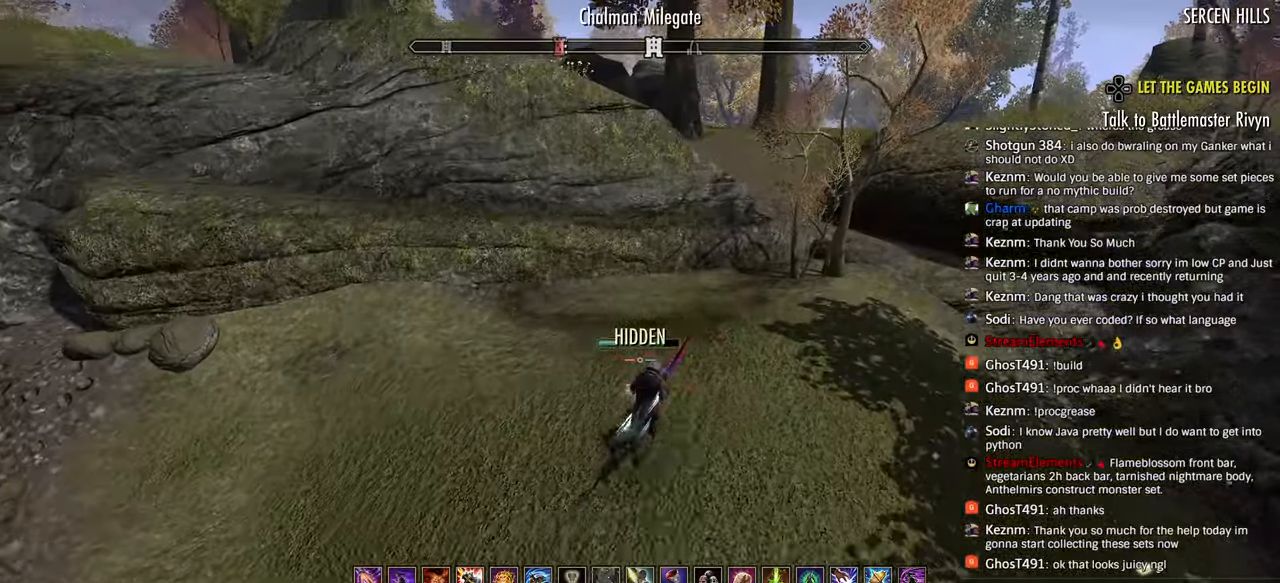
{"dt_ms": 500, "buttons": [], "left_stick": "up-right", "right_stick": "center", "events": [[117, "L2", "down"], [183, "L2", "up"]]}
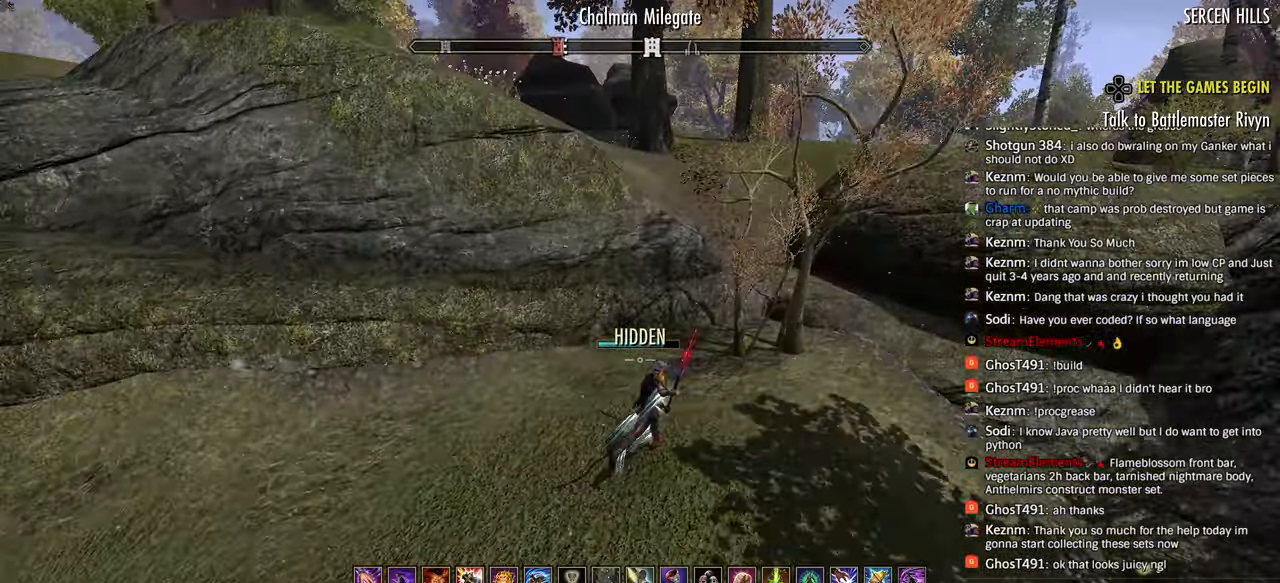
{"dt_ms": 500, "buttons": [], "left_stick": "up-right", "right_stick": "center", "events": [[200, "L1", "down"], [283, "L1", "up"]]}
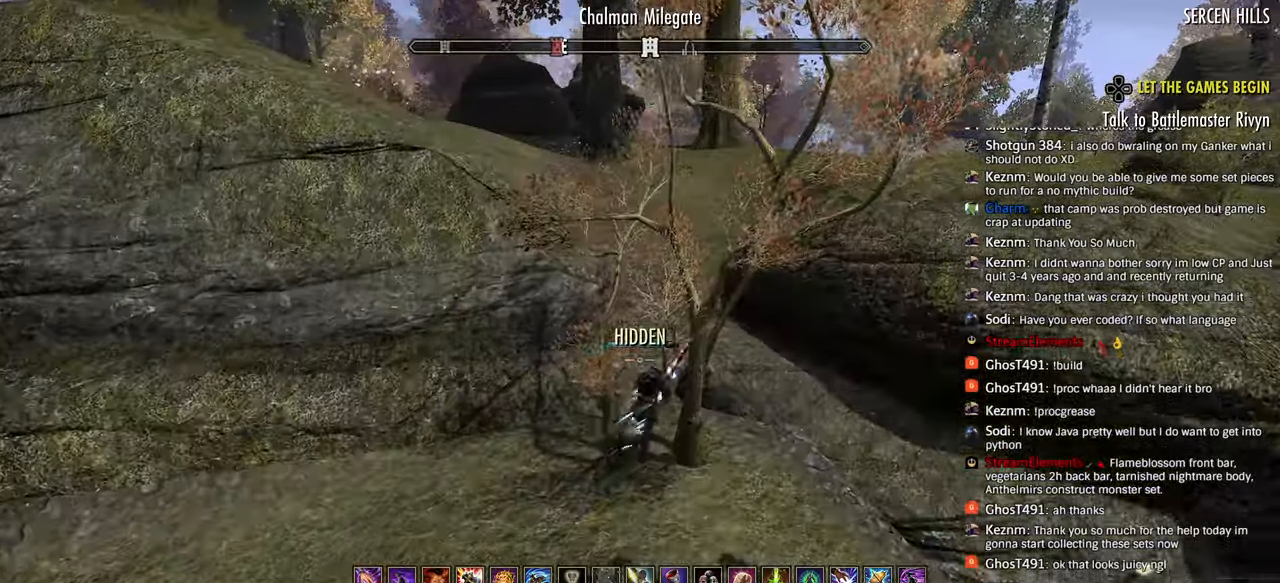
{"dt_ms": 500, "buttons": [], "left_stick": "up", "right_stick": "center", "events": [[350, "CROSS", "down"], [450, "CROSS", "up"], [450, "left_stick", "up"]]}
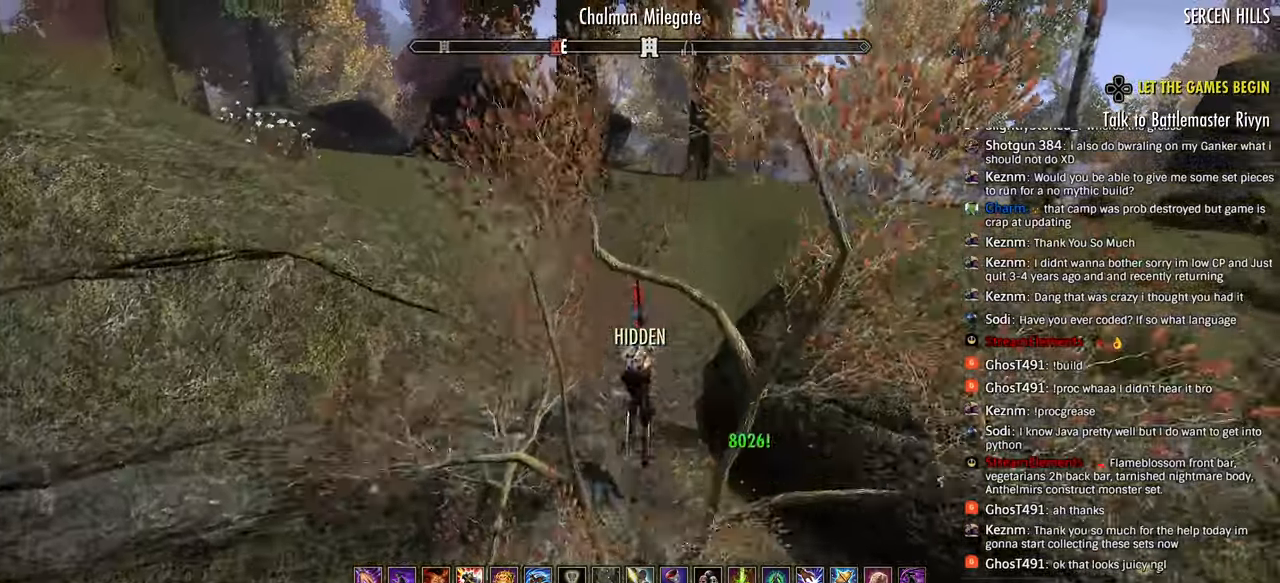
{"dt_ms": 500, "buttons": ["R1"], "left_stick": "right", "right_stick": "left", "events": [[217, "R2", "down"], [317, "left_stick", "up-right"], [350, "right_stick", "left"], [383, "R2", "up"], [450, "R1", "down"], [467, "left_stick", "right"]]}
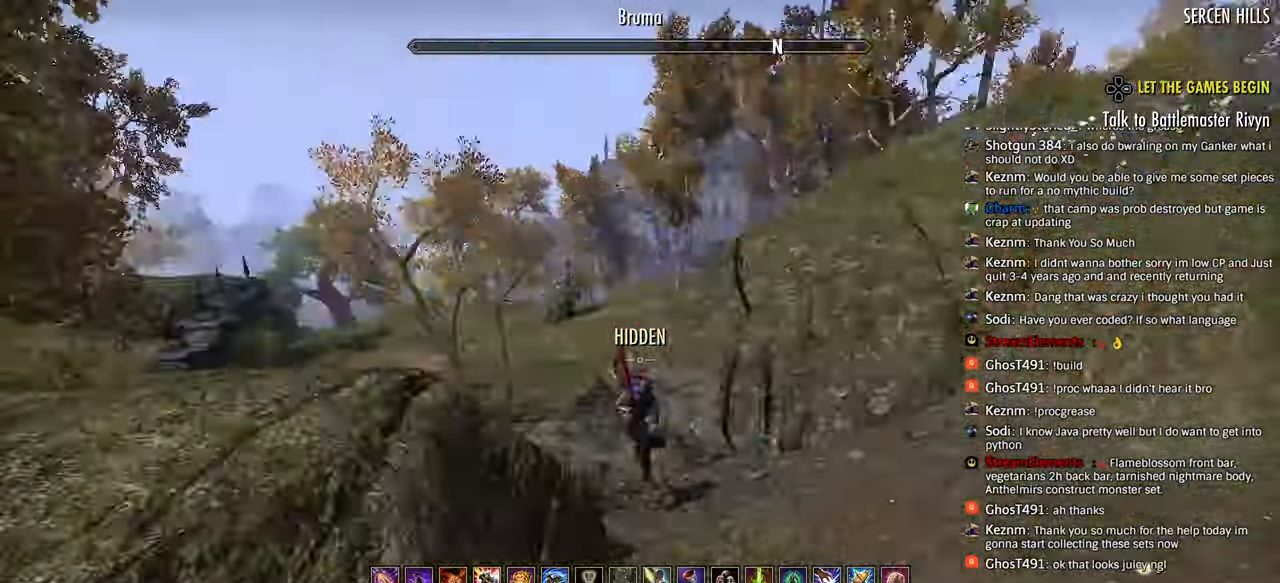
{"dt_ms": 500, "buttons": [], "left_stick": "right", "right_stick": "left", "events": [[33, "R1", "up"]]}
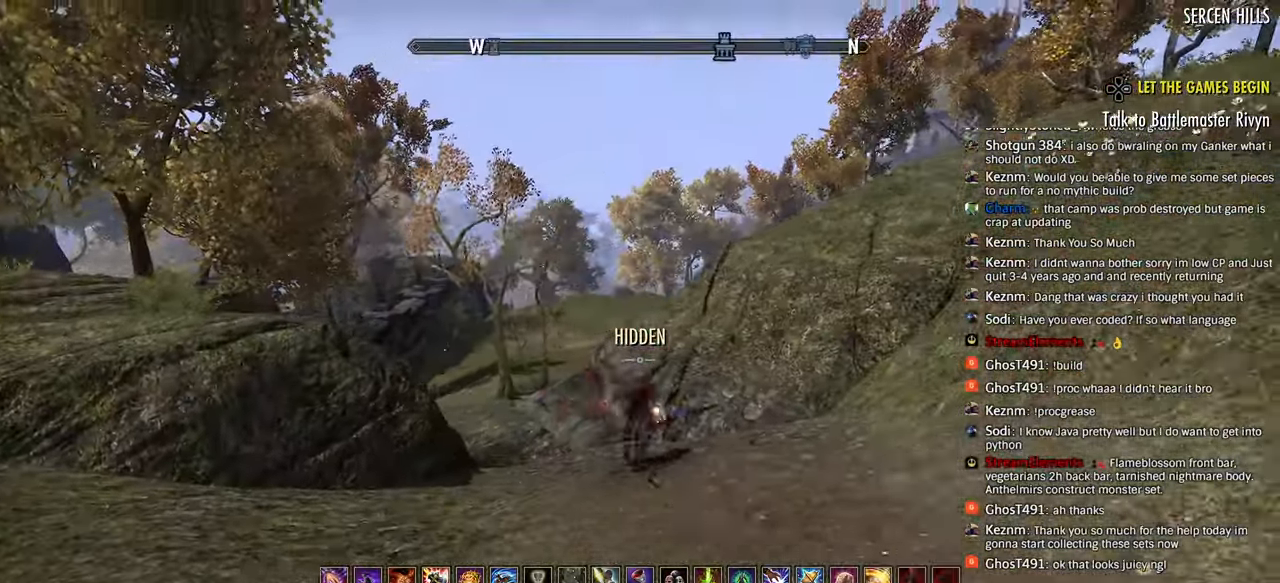
{"dt_ms": 500, "buttons": [], "left_stick": "right", "right_stick": "left", "events": []}
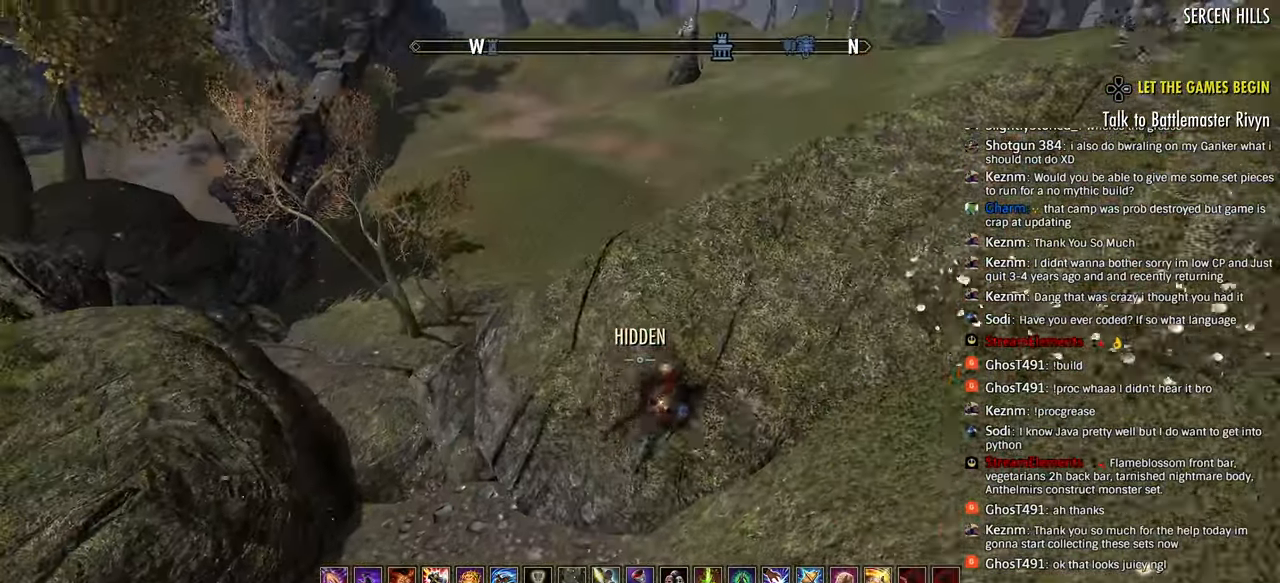
{"dt_ms": 500, "buttons": [], "left_stick": "right", "right_stick": "up-right"}
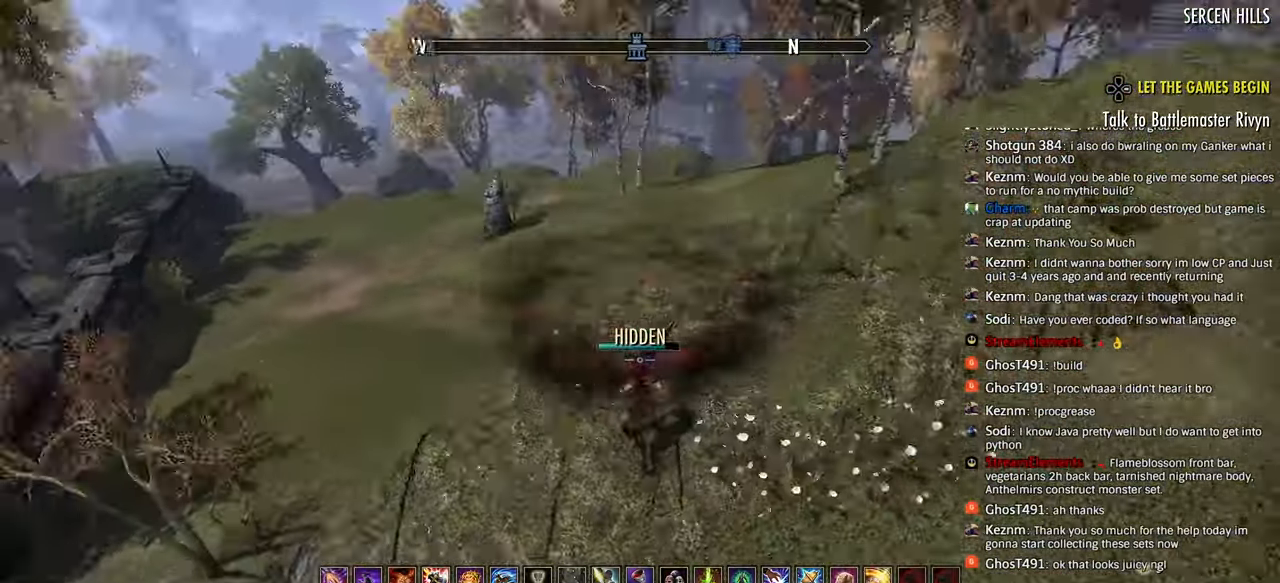
{"dt_ms": 500, "buttons": [], "left_stick": "up-right", "right_stick": "center", "events": [[150, "right_stick", "right"], [250, "right_stick", "center"], [500, "left_stick", "up-right"]]}
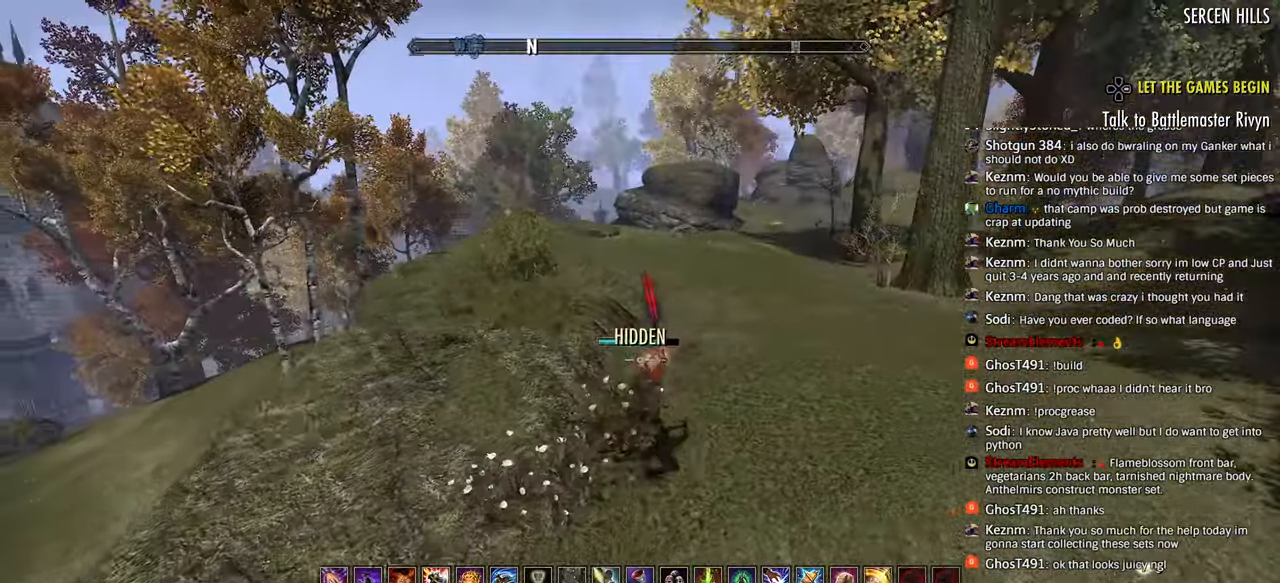
{"dt_ms": 500, "buttons": [], "left_stick": "up-right", "right_stick": "center", "events": [[50, "right_stick", "right"], [100, "right_stick", "center"], [200, "SQUARE", "down"], [283, "SQUARE", "up"]]}
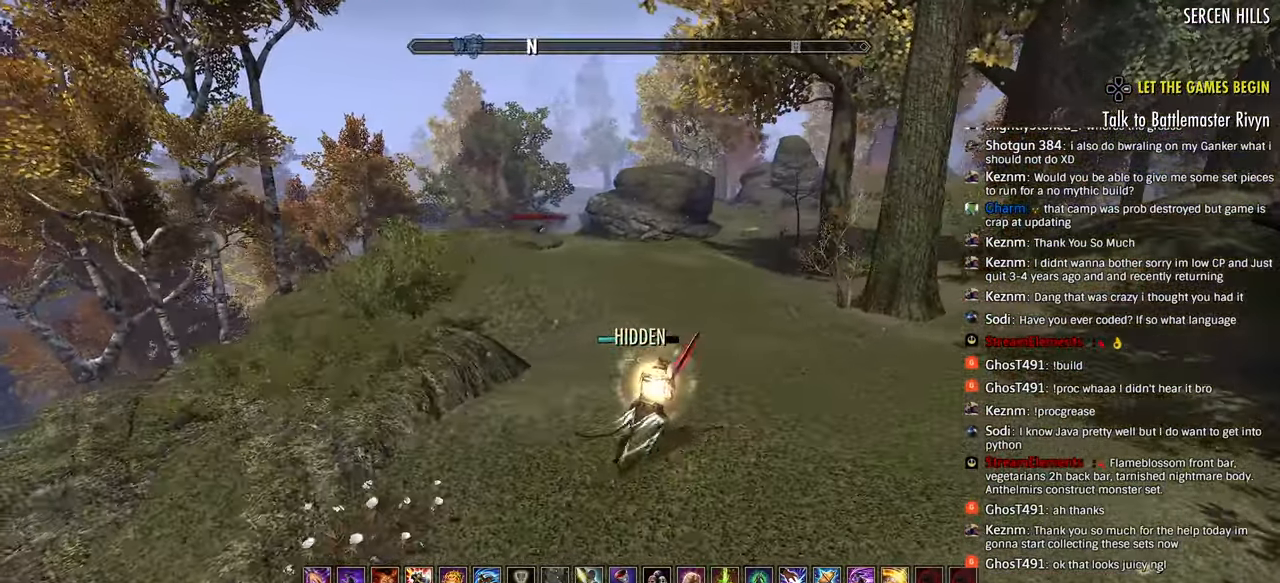
{"dt_ms": 1000, "buttons": [], "left_stick": "up-right", "right_stick": "right"}
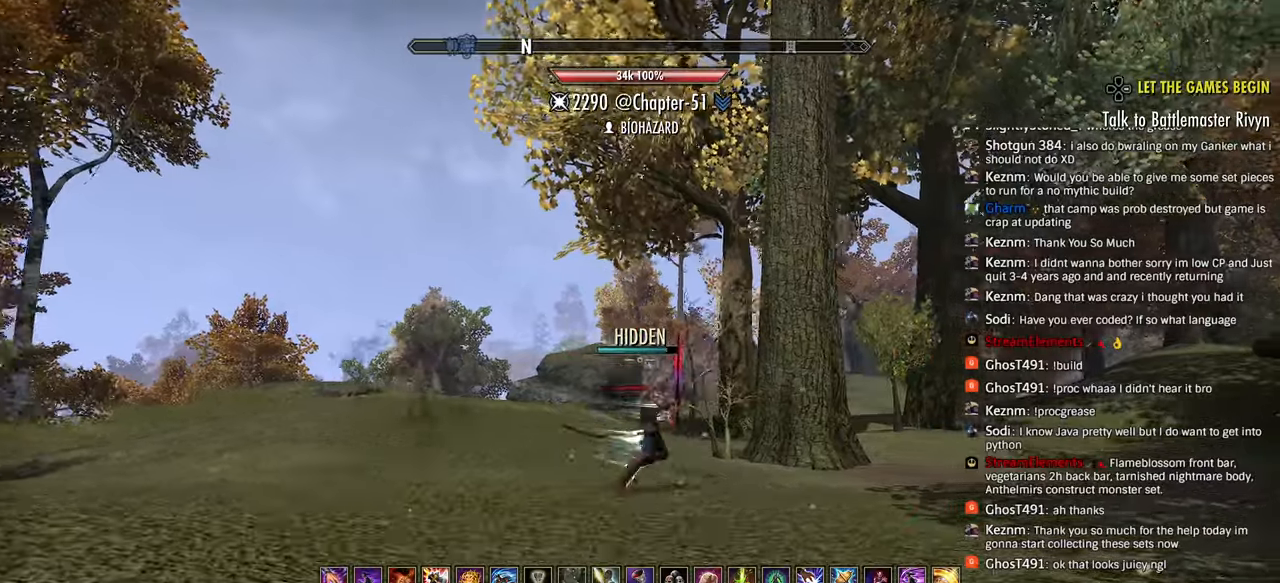
{"dt_ms": 500, "buttons": [], "left_stick": "up-right", "right_stick": "right", "events": [[33, "right_stick", "down-right"], [267, "right_stick", "right"]]}